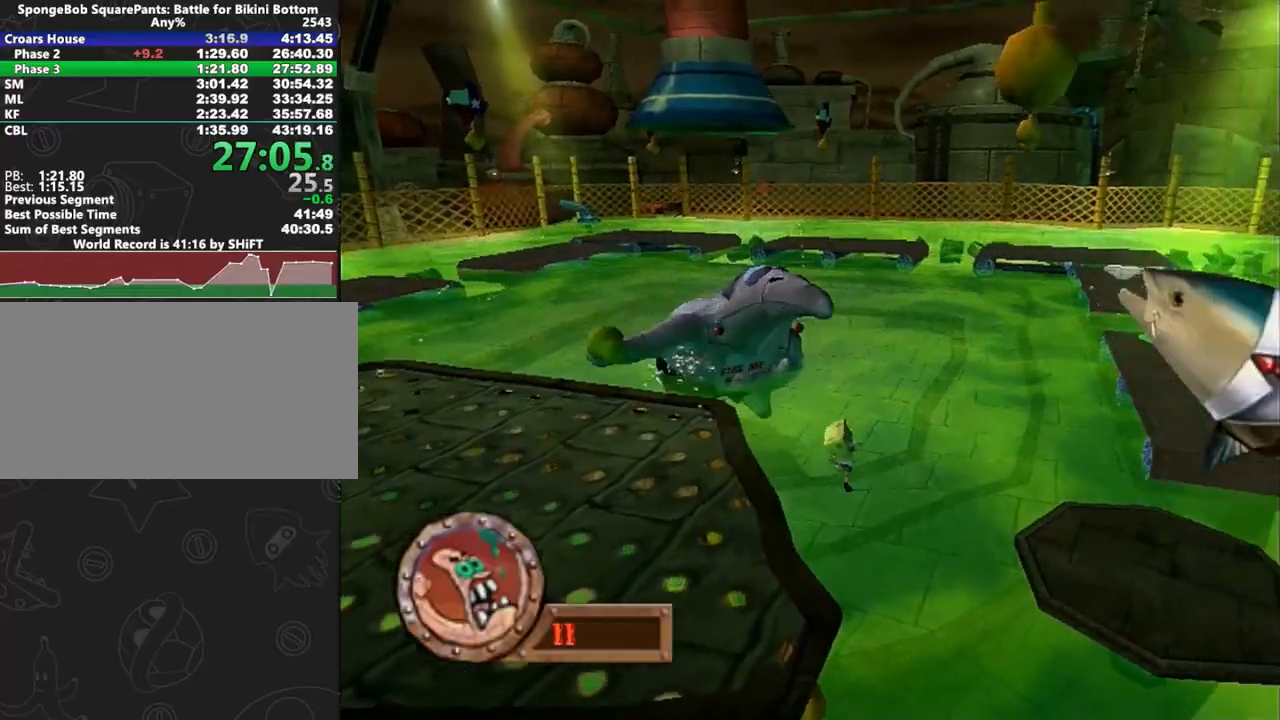
Gameplay with a controller (Xbox layout); each line is a JSON object with the inputs held at the frame after it. "button_events" lists button changes between this image and that frame as [ms after this image, input, new state], when the widget could be followed in between (sticks are given only as held states). Not read: L3 R3 START.
{"buttons": [], "left_stick": "right", "right_stick": "center", "button_events": [[133, "A", "down"], [183, "A", "up"]]}
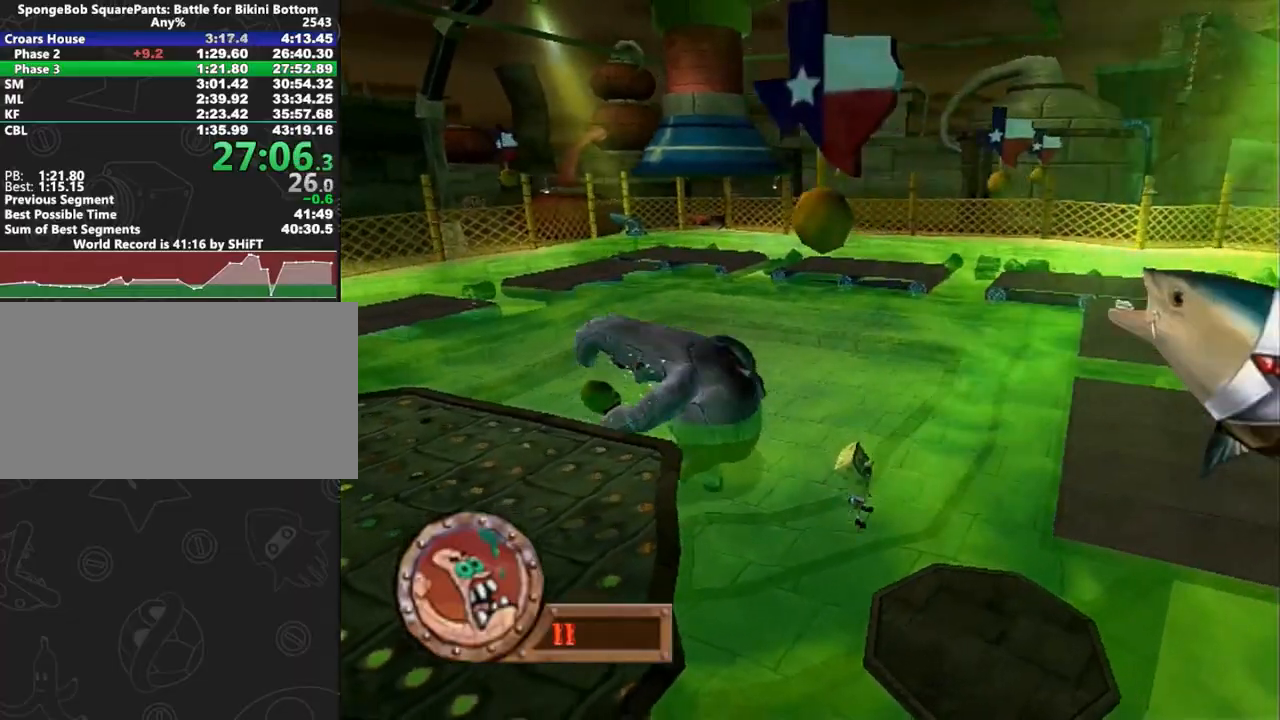
{"buttons": [], "left_stick": "up-right", "right_stick": "center", "button_events": []}
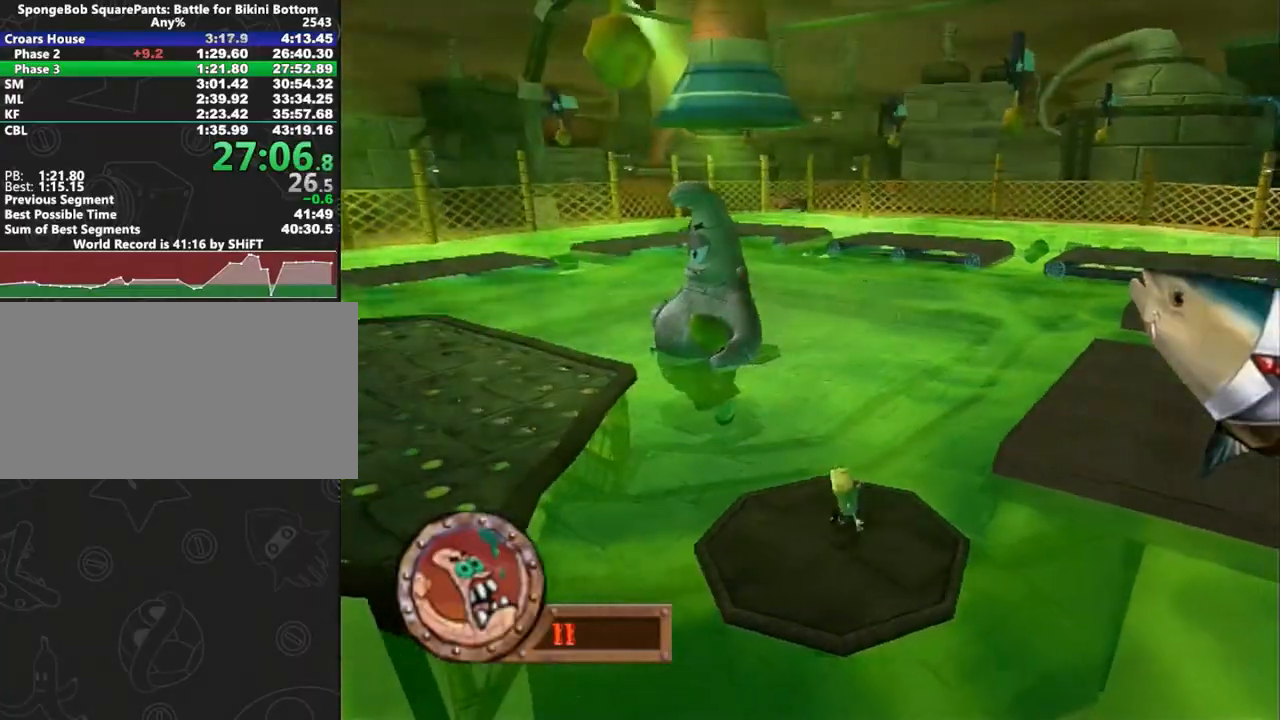
{"buttons": [], "left_stick": "up-right", "right_stick": "center", "button_events": [[83, "A", "down"], [267, "A", "up"]]}
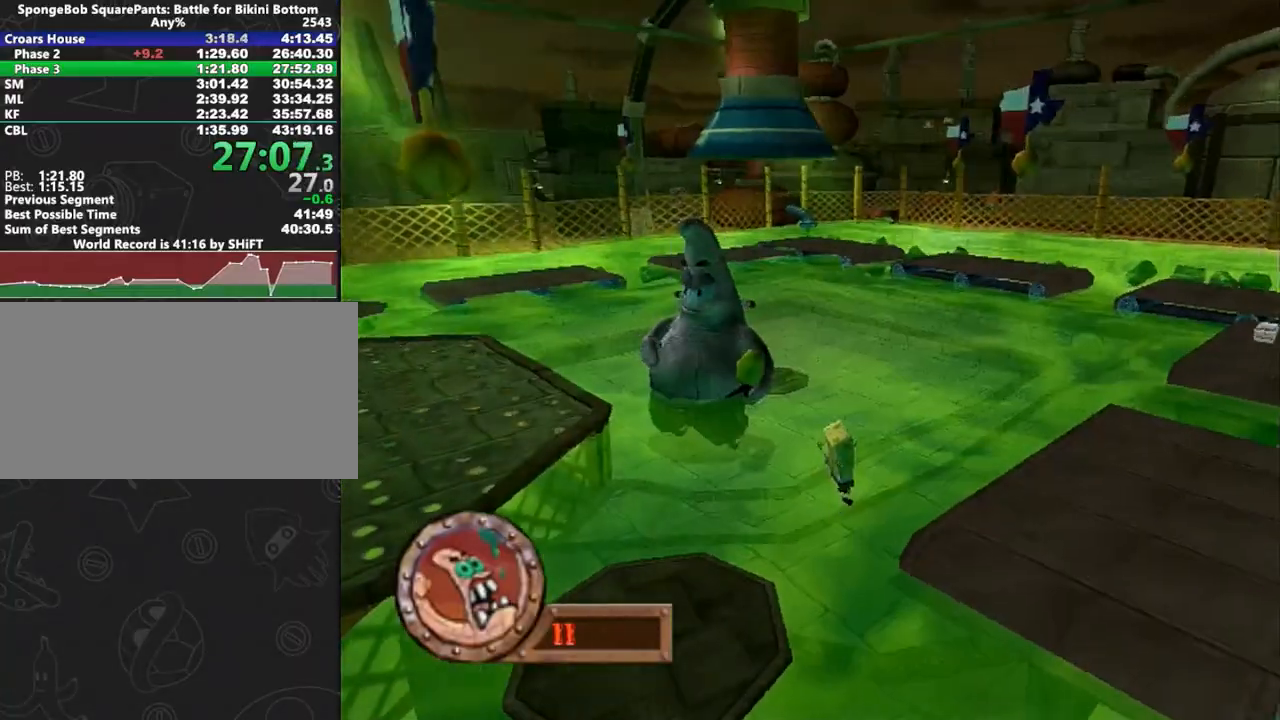
{"buttons": [], "left_stick": "up-right", "right_stick": "center", "button_events": [[167, "A", "down"], [350, "A", "up"]]}
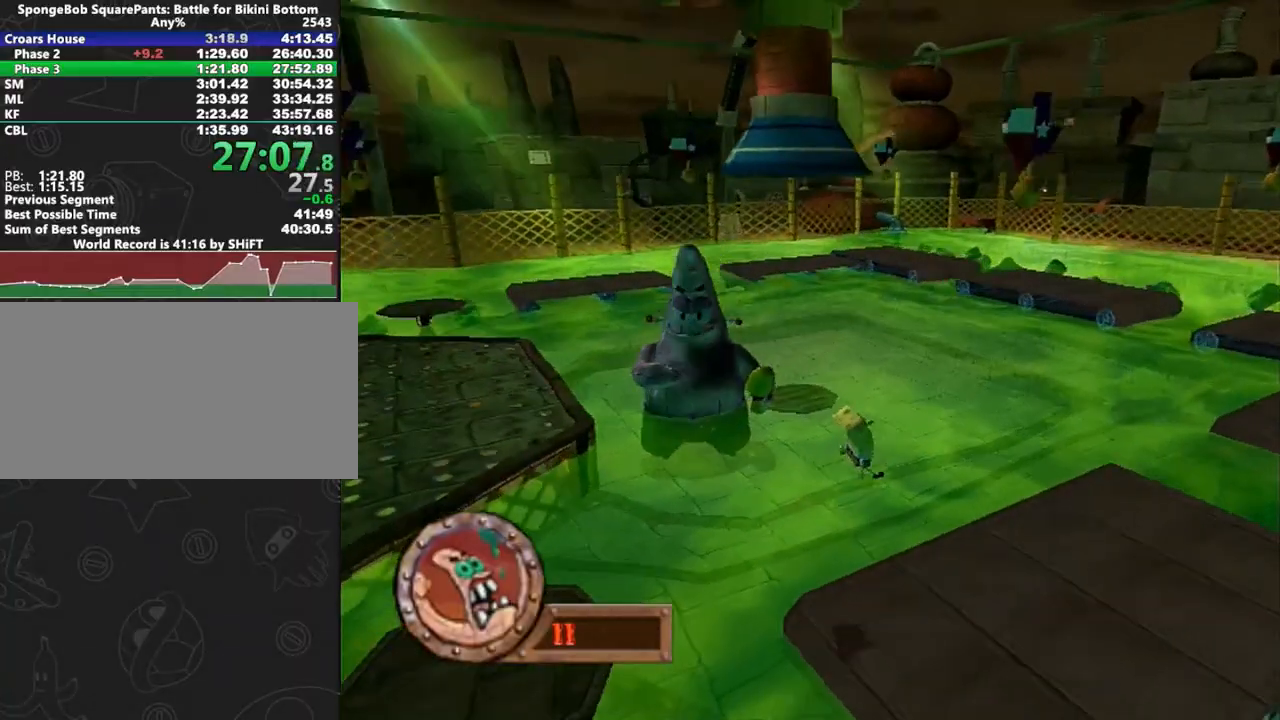
{"buttons": [], "left_stick": "up-right", "right_stick": "center", "button_events": [[83, "X", "down"], [167, "X", "up"]]}
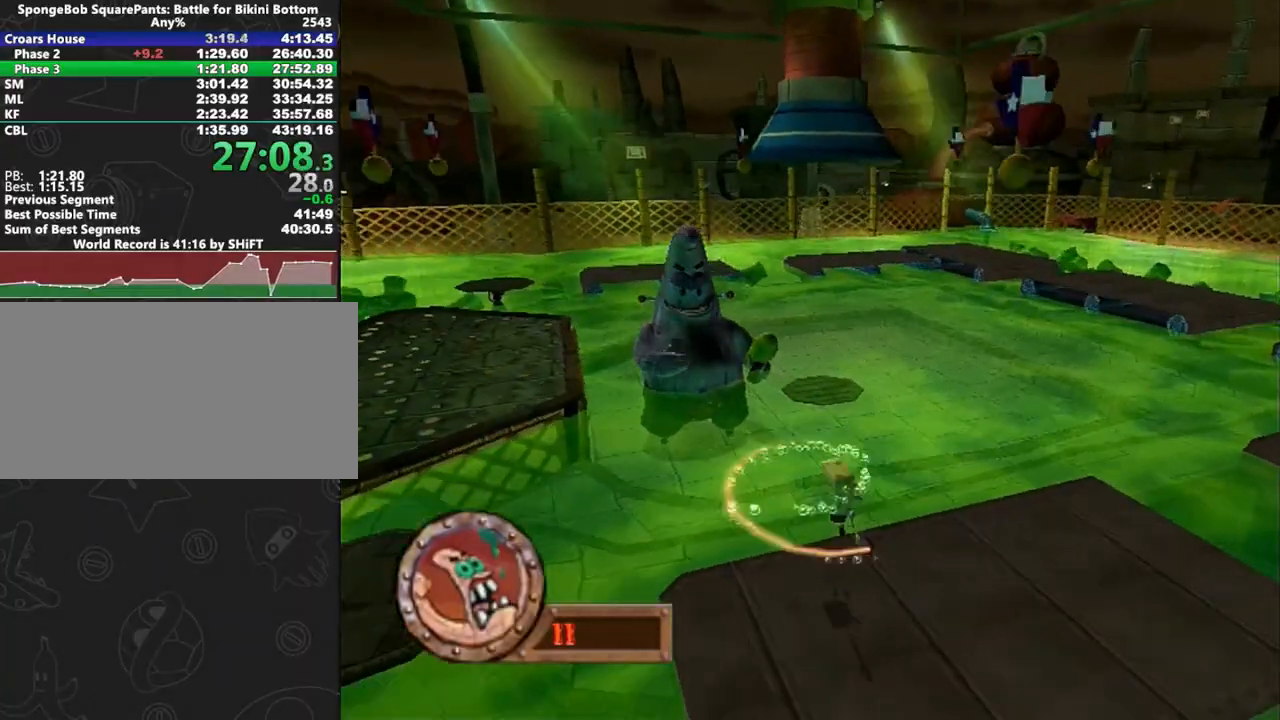
{"buttons": [], "left_stick": "up-right", "right_stick": "center", "button_events": [[300, "A", "down"], [367, "A", "up"], [433, "A", "down"], [500, "A", "up"]]}
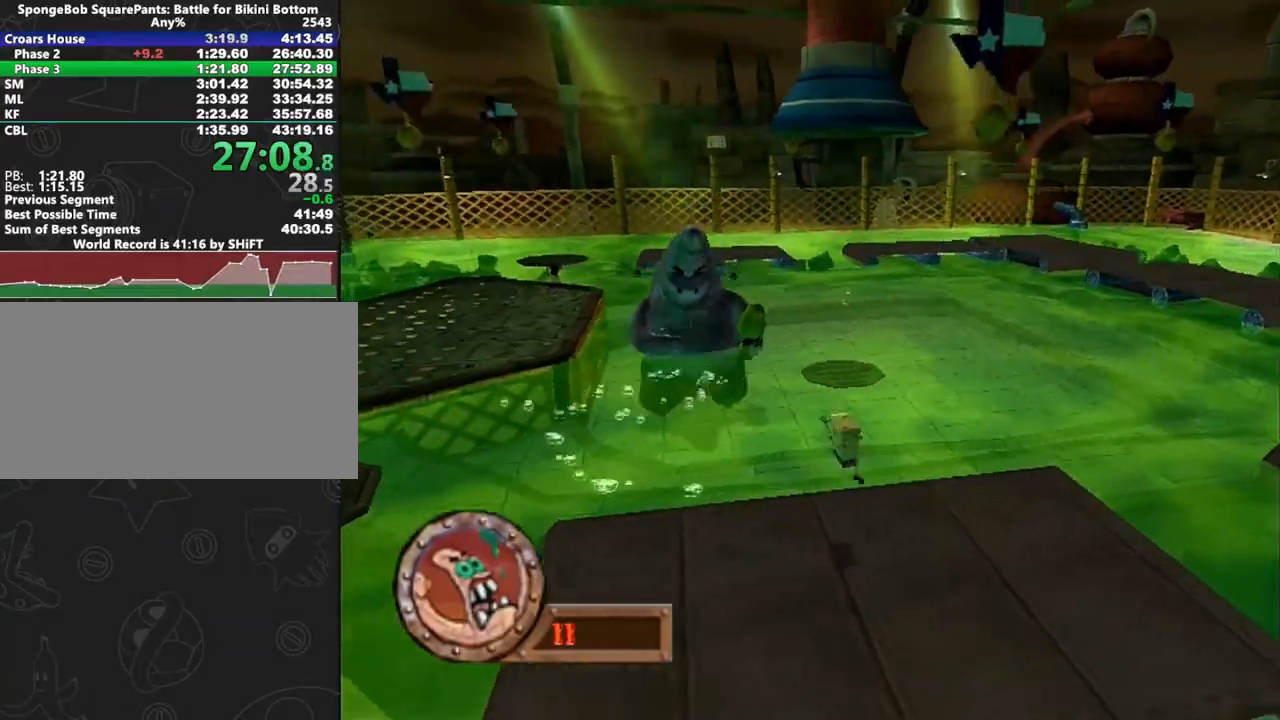
{"buttons": [], "left_stick": "up-right", "right_stick": "center", "button_events": []}